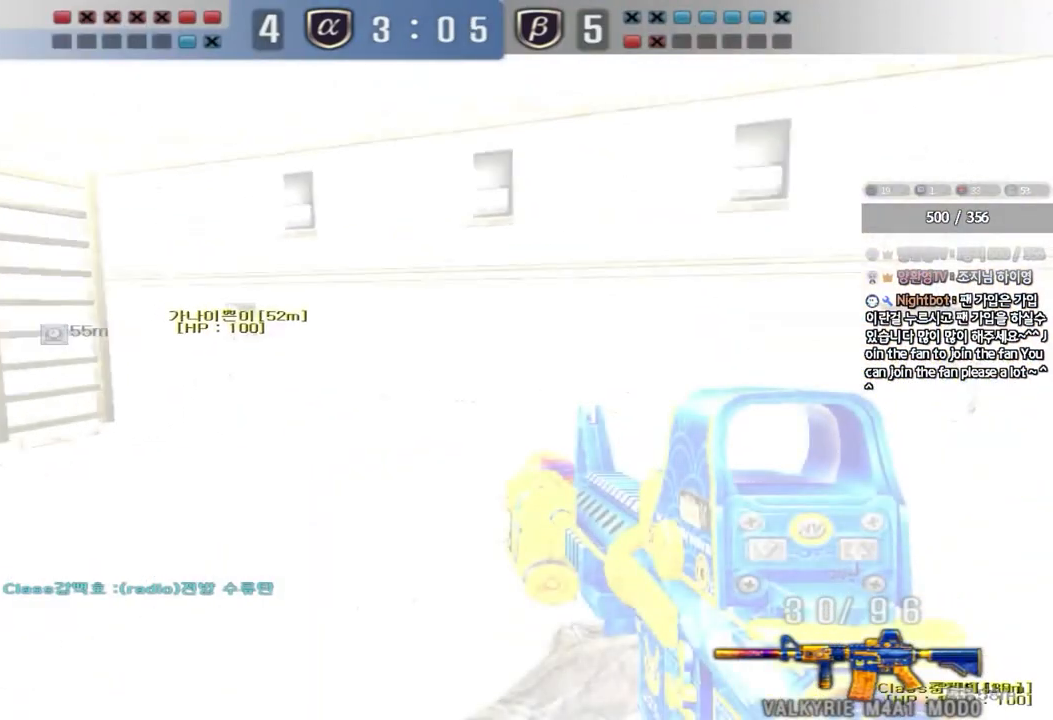
Gameplay with keyboard; each line is a JSON object with the keys held at the frame after it. "events" lists presses ("down") and releases ("up") of "a", "ctrl", "d", "e", "f", "q", "r", "s", "shift", "space", "tab" and "w" between this image and that frame as [ms after this image, input, new state], when the widget could be followed in between. No other keys are recorded. Mouse input is not recorded.
{"keys": ["ctrl", "space"], "events": [[17, "ctrl", "up"], [17, "d", "down"], [100, "ctrl", "down"], [217, "ctrl", "up"], [400, "ctrl", "down"], [400, "d", "up"], [417, "w", "up"], [433, "space", "down"]]}
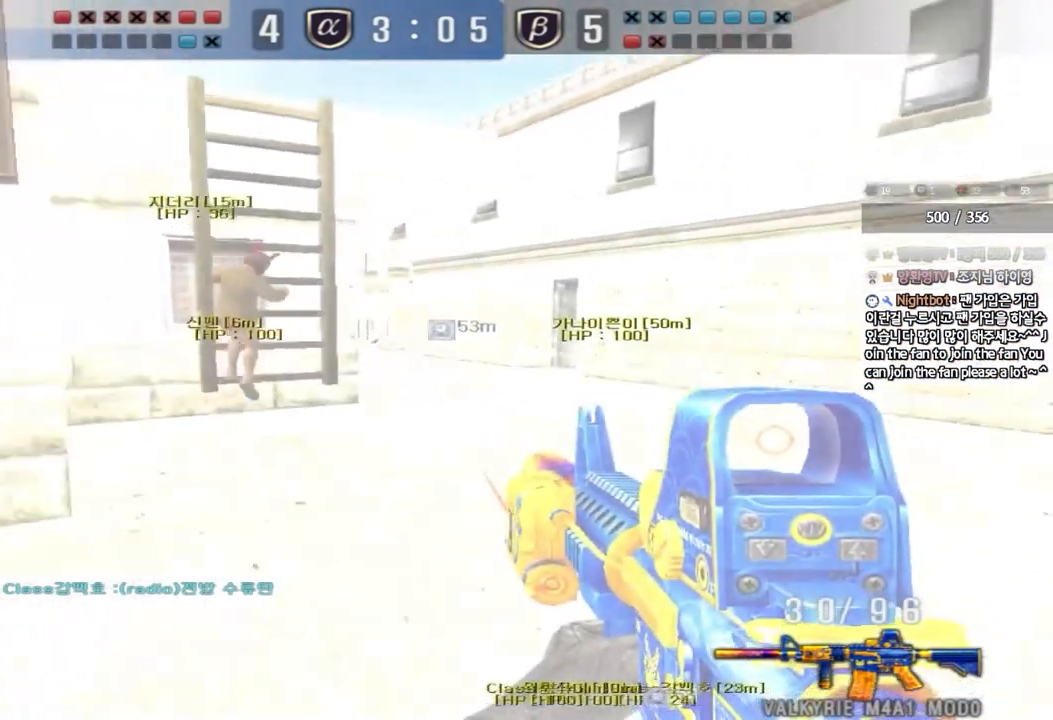
{"keys": ["ctrl"], "events": [[50, "space", "up"]]}
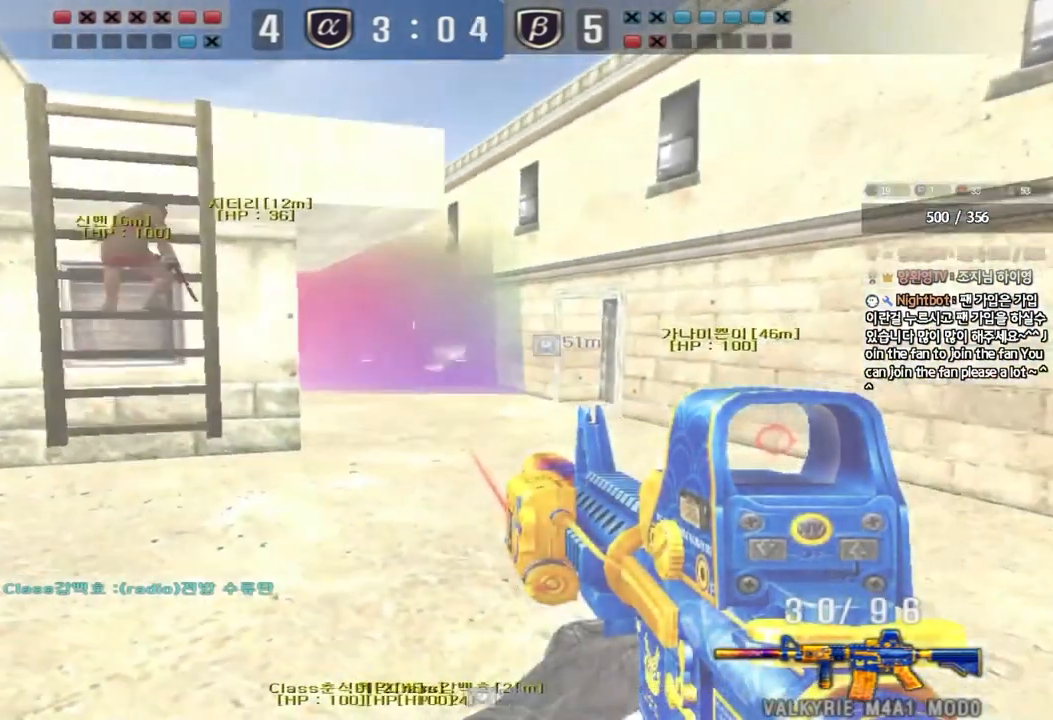
{"keys": [], "events": [[17, "ctrl", "up"], [17, "d", "down"], [17, "w", "down"], [150, "d", "up"], [167, "ctrl", "down"], [183, "w", "up"], [200, "space", "down"], [300, "space", "up"], [350, "ctrl", "up"]]}
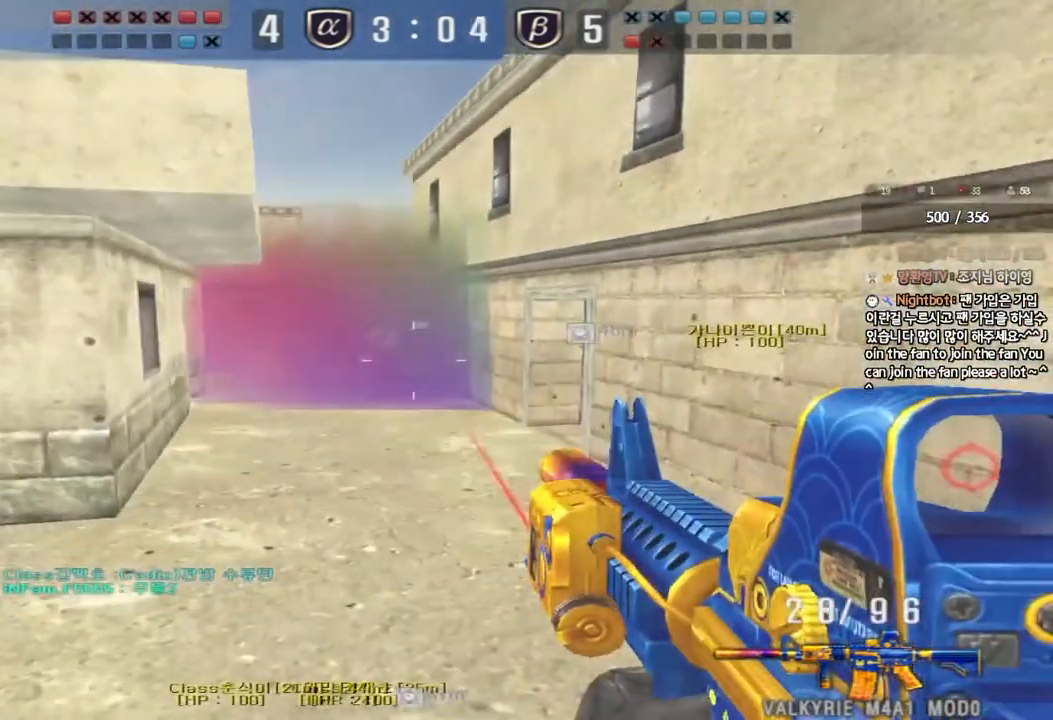
{"keys": ["ctrl", "space"], "events": [[350, "d", "down"], [350, "w", "down"], [450, "ctrl", "down"], [467, "d", "up"], [483, "w", "up"], [500, "space", "down"]]}